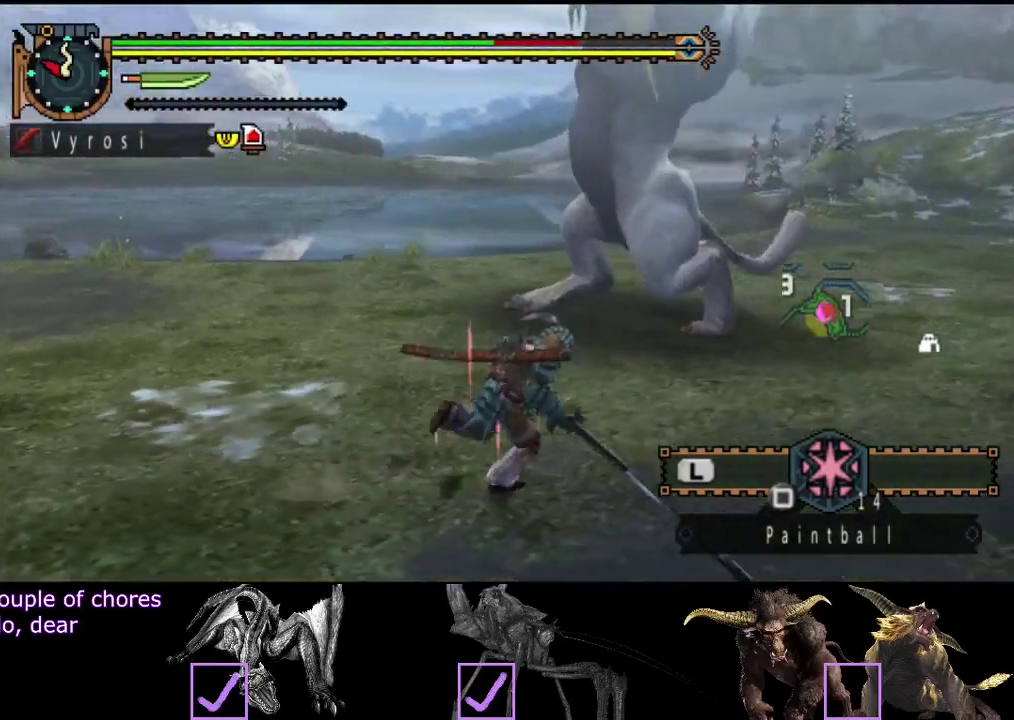
Gameplay with a controller (PlayStation layout); each line is a JSON object with the inputs held at the frame after it. "events" lists button and stick changes between this image and that frame as [ms after this image, input, new state], when the widget could be followed in between. Not read: CROSS L3 R3.
{"buttons": [], "left_stick": "right", "right_stick": "left", "events": [[283, "left_stick", "down-right"], [417, "right_stick", "left"], [450, "left_stick", "right"]]}
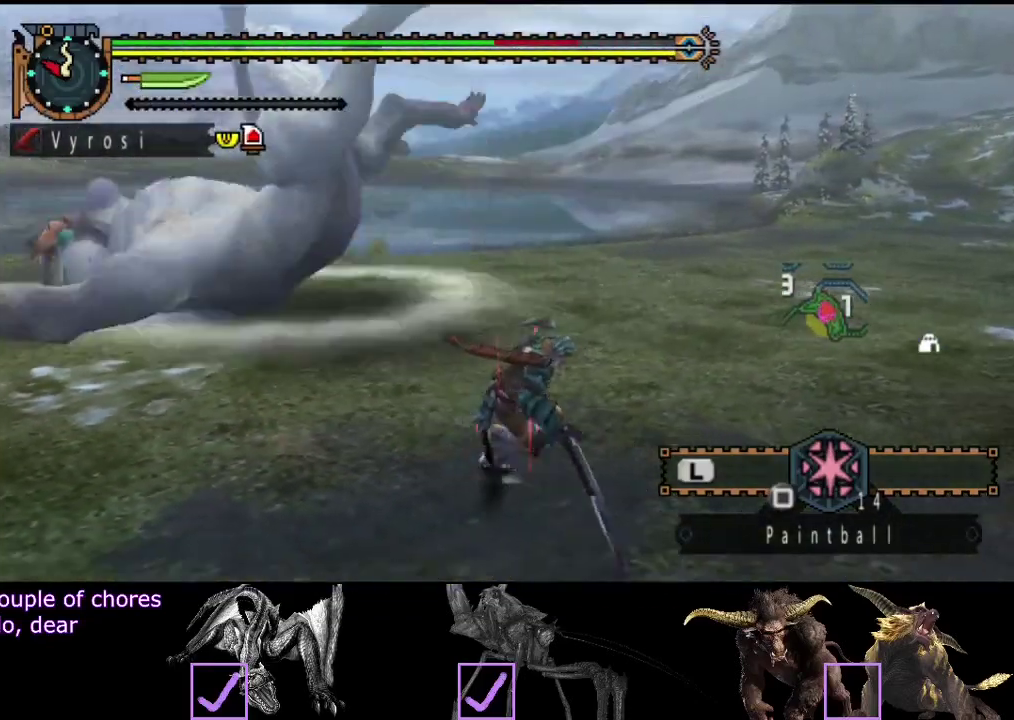
{"buttons": [], "left_stick": "up", "right_stick": "center", "events": [[83, "left_stick", "up-right"], [150, "right_stick", "center"], [183, "left_stick", "up"]]}
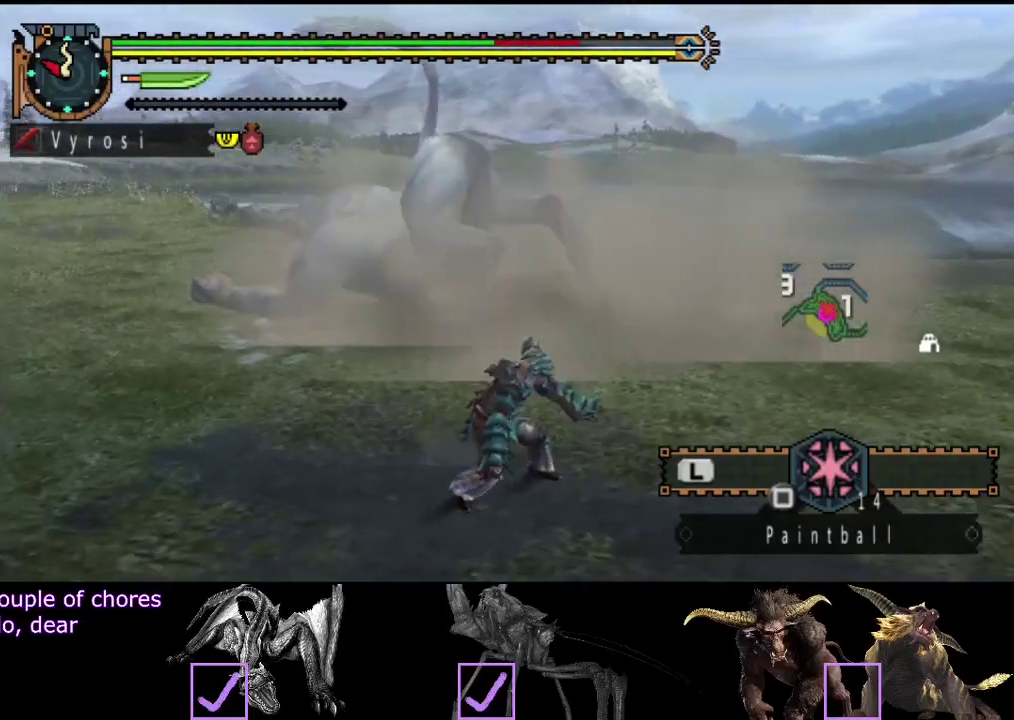
{"buttons": ["R2"], "left_stick": "right", "right_stick": "left", "events": [[83, "left_stick", "center"], [317, "R2", "down"], [350, "left_stick", "right"], [383, "right_stick", "left"]]}
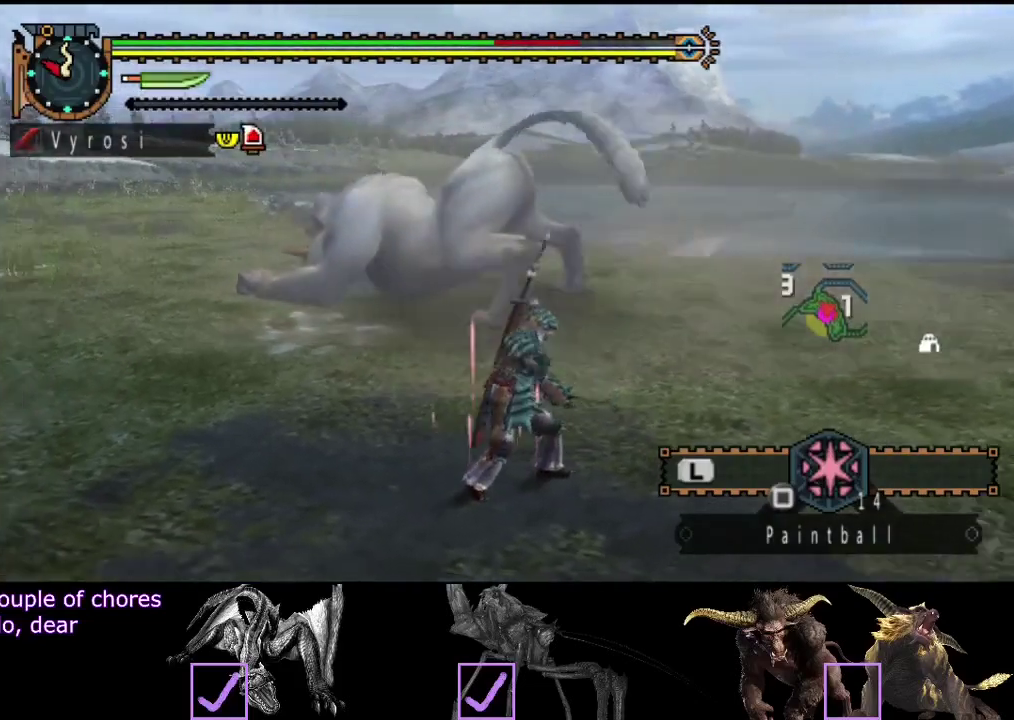
{"buttons": ["R2"], "left_stick": "up-right", "right_stick": "center", "events": [[50, "right_stick", "center"], [183, "left_stick", "up-right"]]}
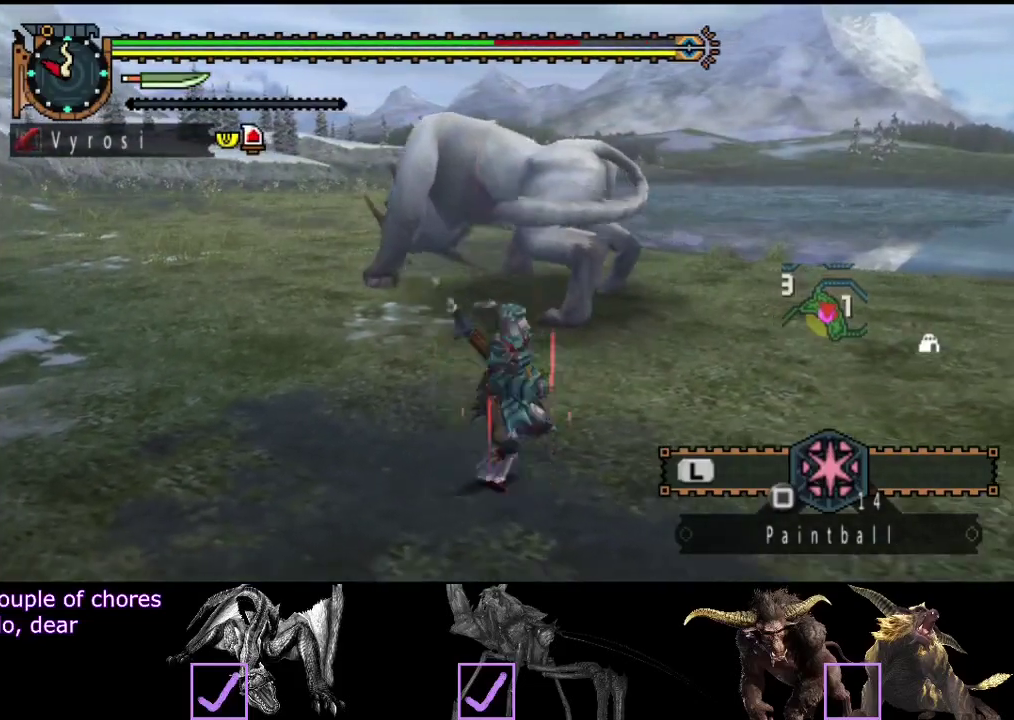
{"buttons": [], "left_stick": "up", "right_stick": "center", "events": [[333, "left_stick", "up"], [367, "TRIANGLE", "down"], [467, "R2", "up"], [467, "TRIANGLE", "up"]]}
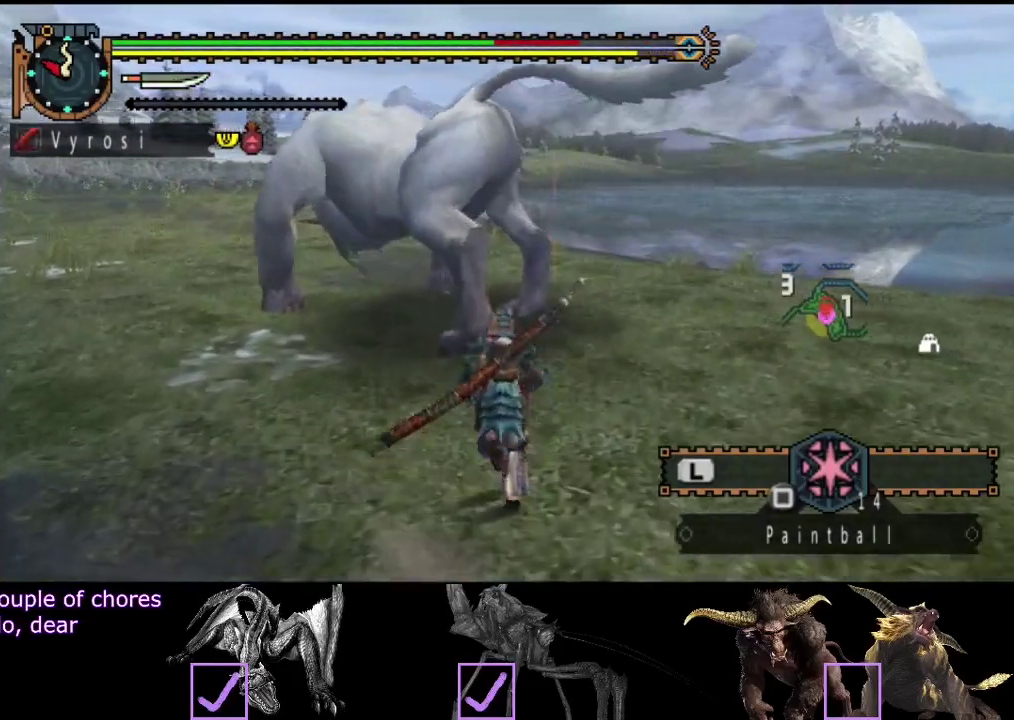
{"buttons": ["CIRCLE"], "left_stick": "center", "right_stick": "center", "events": [[283, "CIRCLE", "down"], [383, "CIRCLE", "up"], [450, "CIRCLE", "down"], [450, "left_stick", "center"]]}
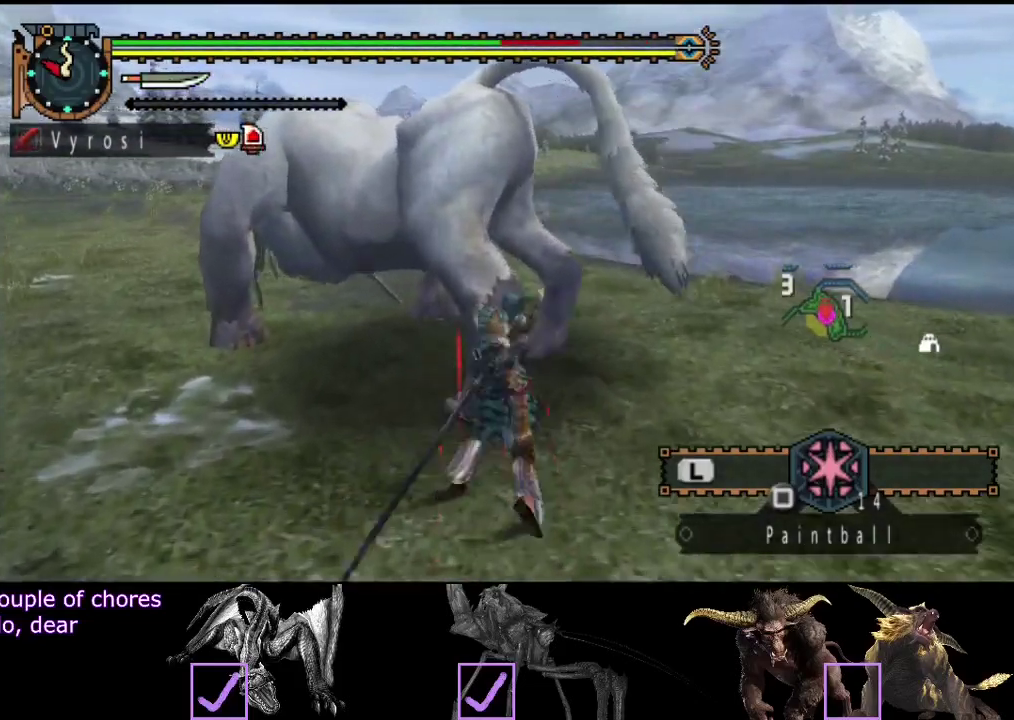
{"buttons": [], "left_stick": "center", "right_stick": "center", "events": [[17, "CIRCLE", "up"], [117, "CIRCLE", "down"], [183, "CIRCLE", "up"], [250, "CIRCLE", "down"], [317, "CIRCLE", "up"], [383, "CIRCLE", "down"], [483, "CIRCLE", "up"]]}
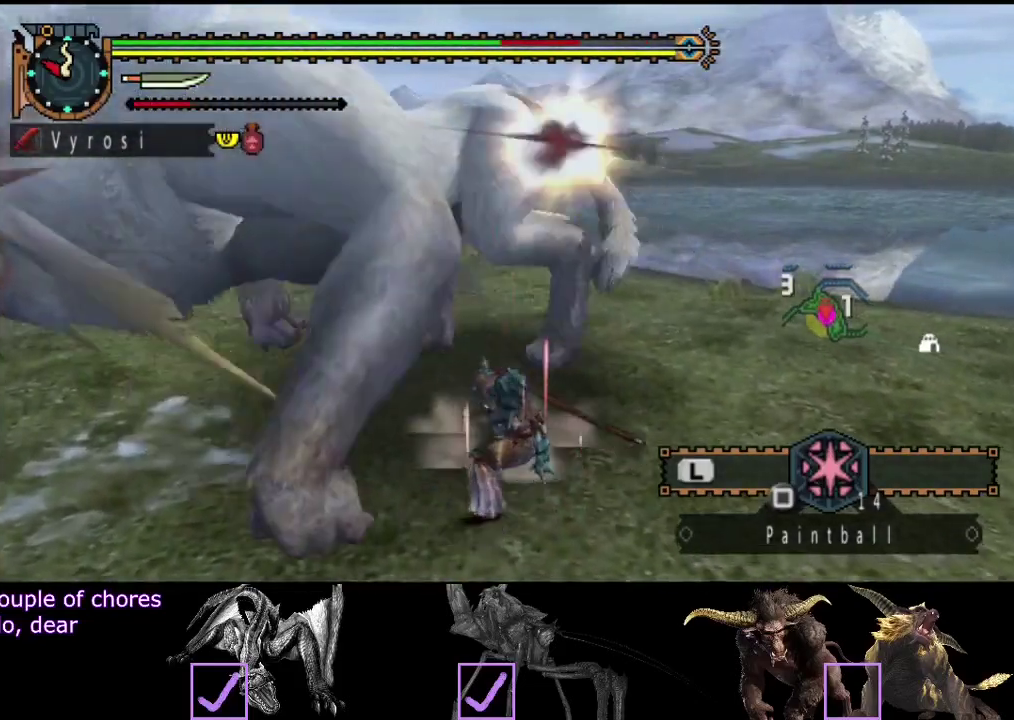
{"buttons": [], "left_stick": "center", "right_stick": "center", "events": [[50, "CIRCLE", "down"], [100, "CIRCLE", "up"], [167, "CIRCLE", "down"], [267, "CIRCLE", "up"], [383, "TRIANGLE", "down"], [467, "TRIANGLE", "up"]]}
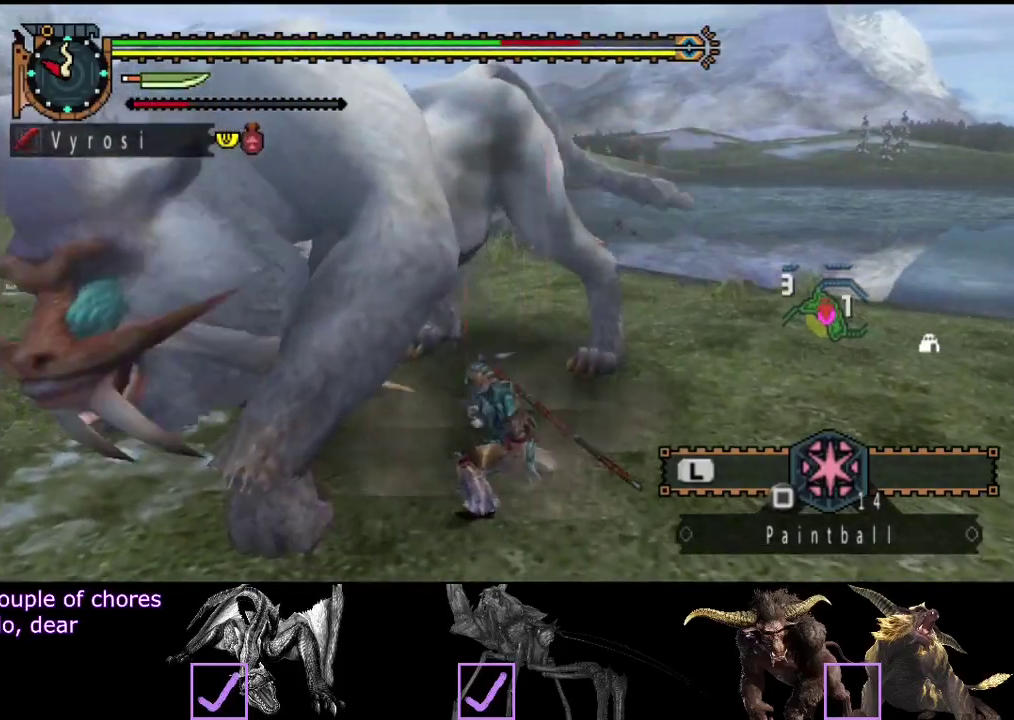
{"buttons": ["TRIANGLE"], "left_stick": "center", "right_stick": "left", "events": [[33, "TRIANGLE", "down"], [233, "TRIANGLE", "up"], [300, "TRIANGLE", "down"], [300, "right_stick", "left"]]}
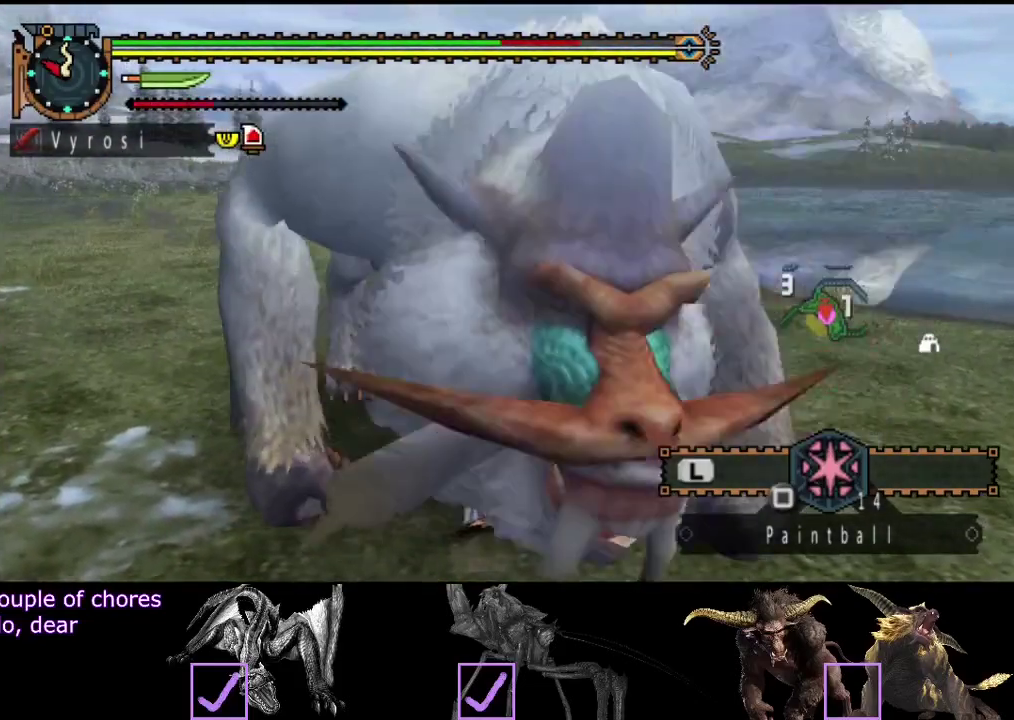
{"buttons": [], "left_stick": "center", "right_stick": "center", "events": [[33, "TRIANGLE", "up"], [33, "right_stick", "center"], [100, "TRIANGLE", "down"], [200, "TRIANGLE", "up"]]}
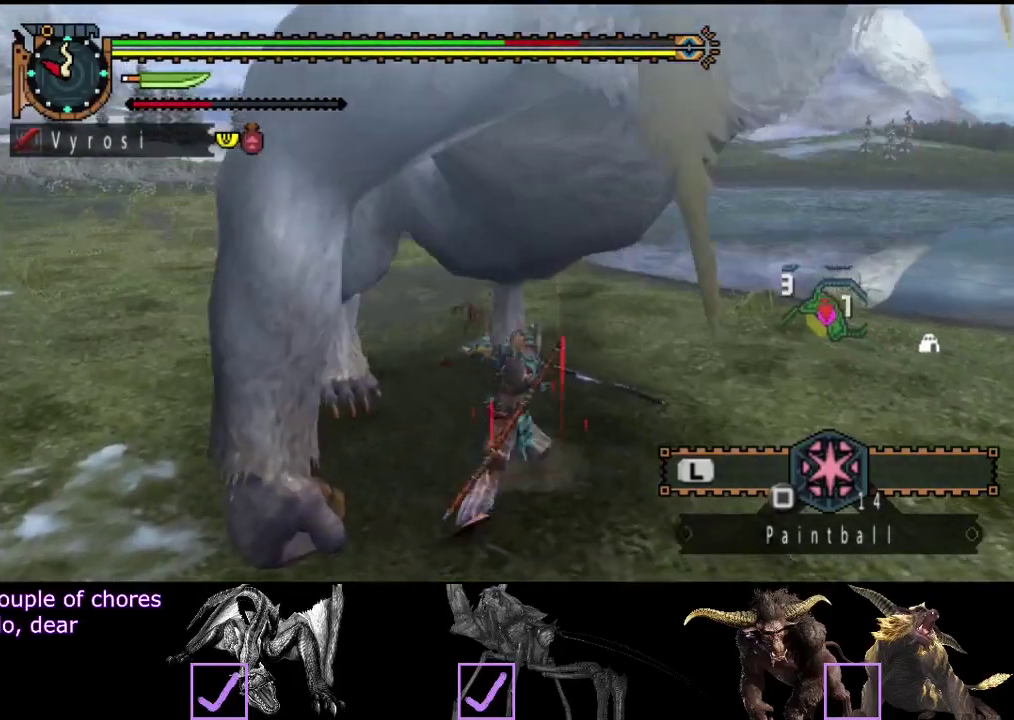
{"buttons": [], "left_stick": "center", "right_stick": "right", "events": [[183, "right_stick", "right"]]}
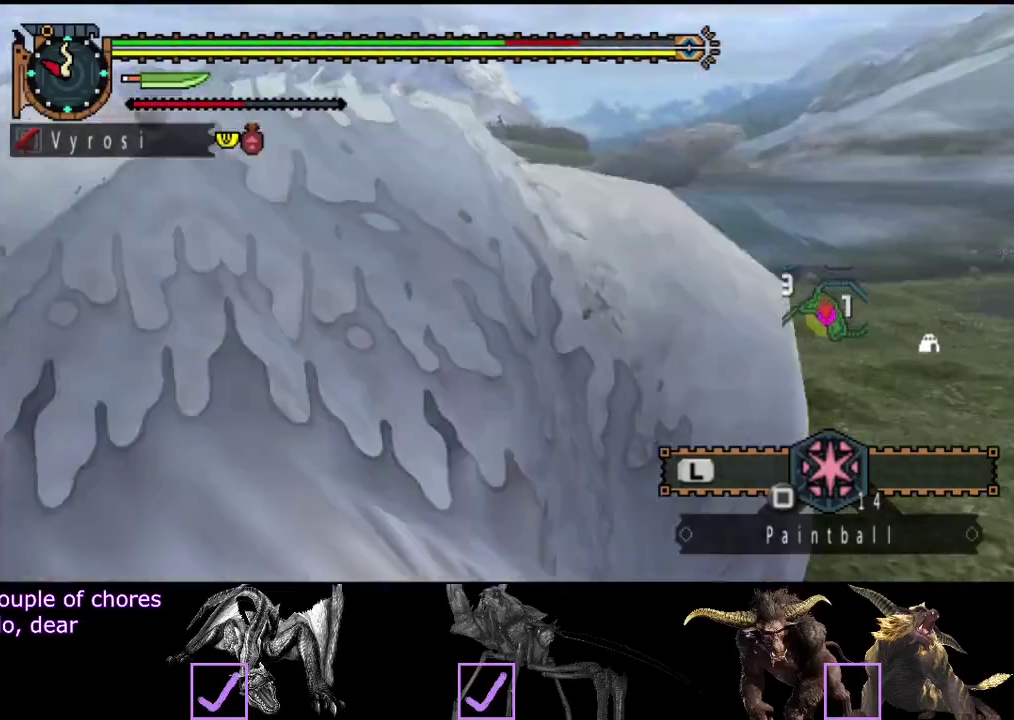
{"buttons": [], "left_stick": "center", "right_stick": "right", "events": [[383, "right_stick", "center"], [483, "right_stick", "right"]]}
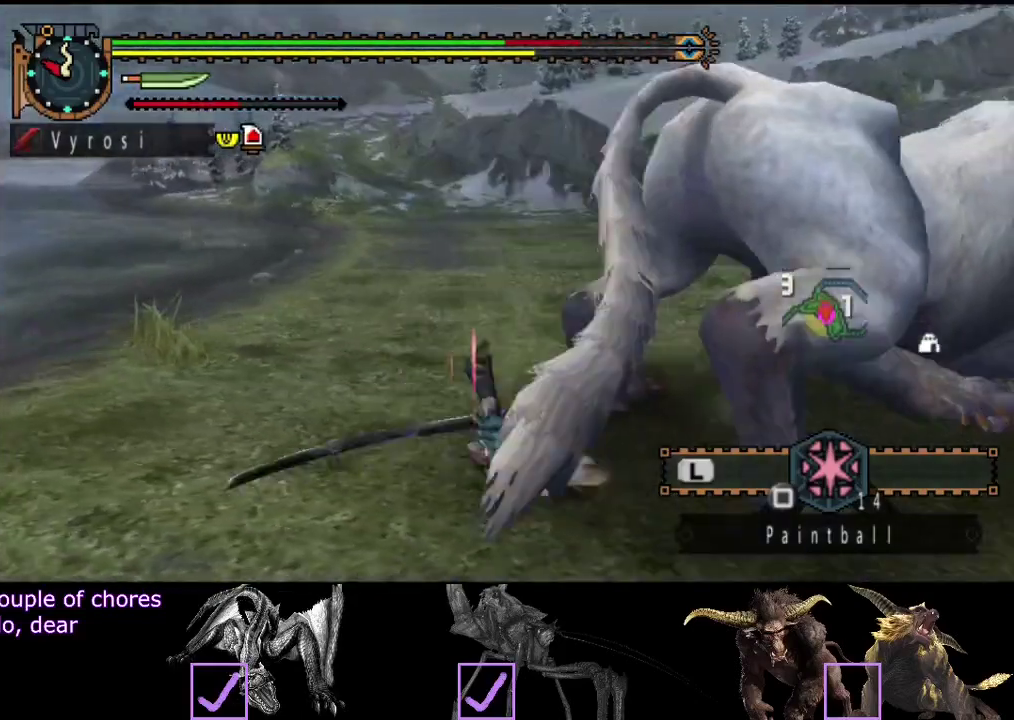
{"buttons": [], "left_stick": "left", "right_stick": "center", "events": [[200, "left_stick", "left"], [300, "right_stick", "center"]]}
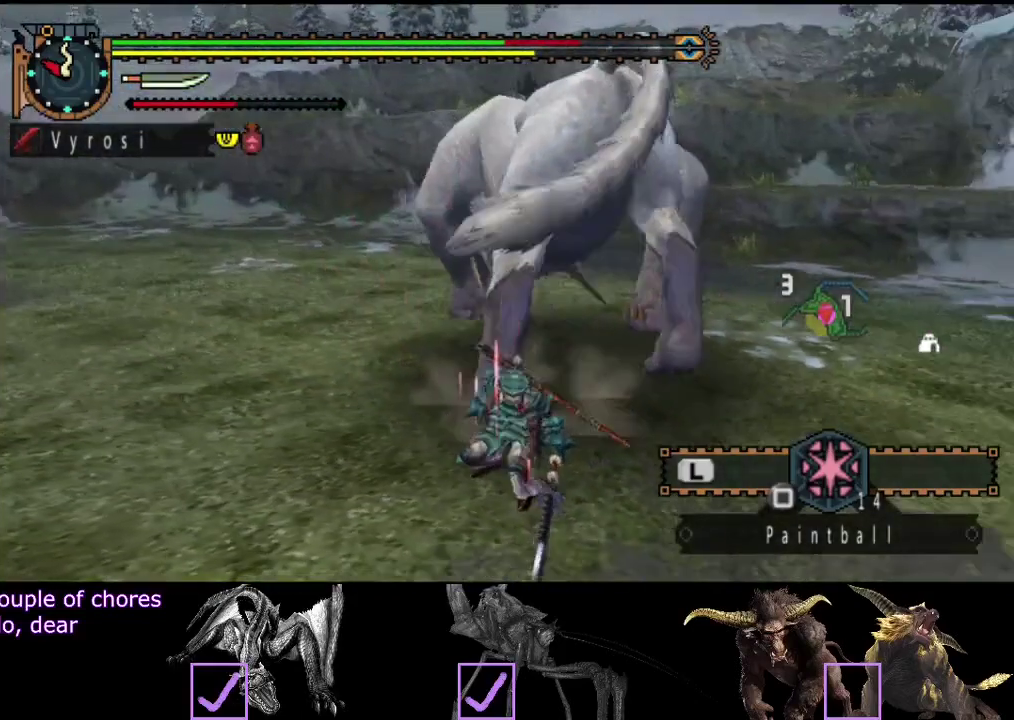
{"buttons": [], "left_stick": "right", "right_stick": "center", "events": [[167, "right_stick", "right"], [233, "left_stick", "down-left"], [317, "right_stick", "center"], [350, "left_stick", "down-right"], [433, "left_stick", "right"]]}
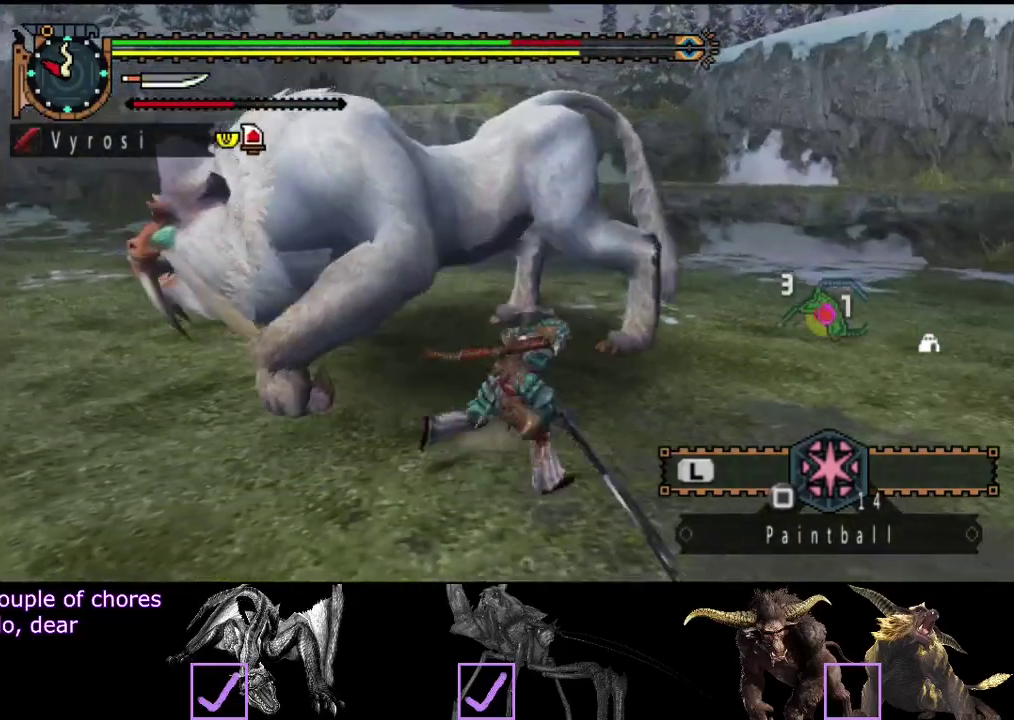
{"buttons": [], "left_stick": "right", "right_stick": "center", "events": []}
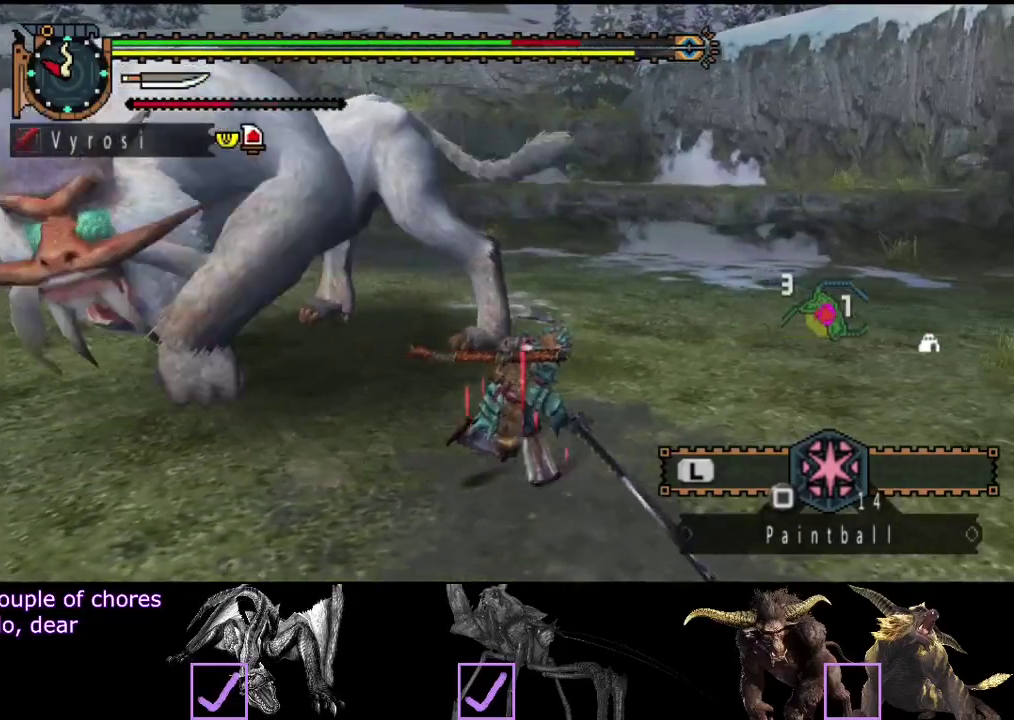
{"buttons": [], "left_stick": "up-right", "right_stick": "left", "events": [[350, "left_stick", "up-right"], [417, "right_stick", "left"]]}
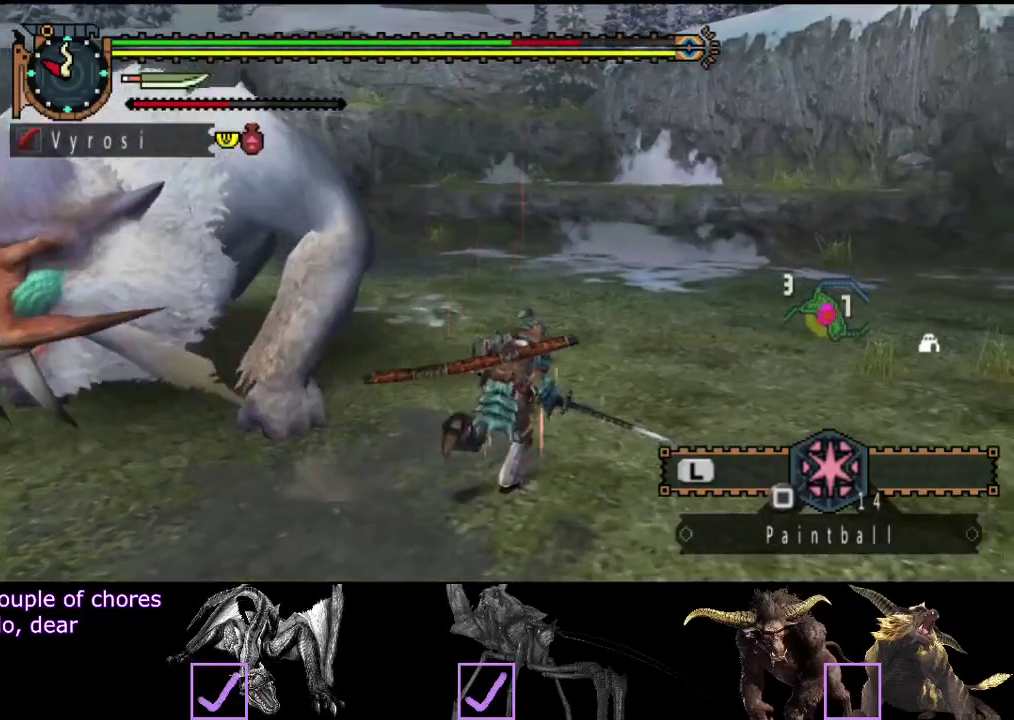
{"buttons": [], "left_stick": "up-right", "right_stick": "center", "events": [[183, "right_stick", "center"]]}
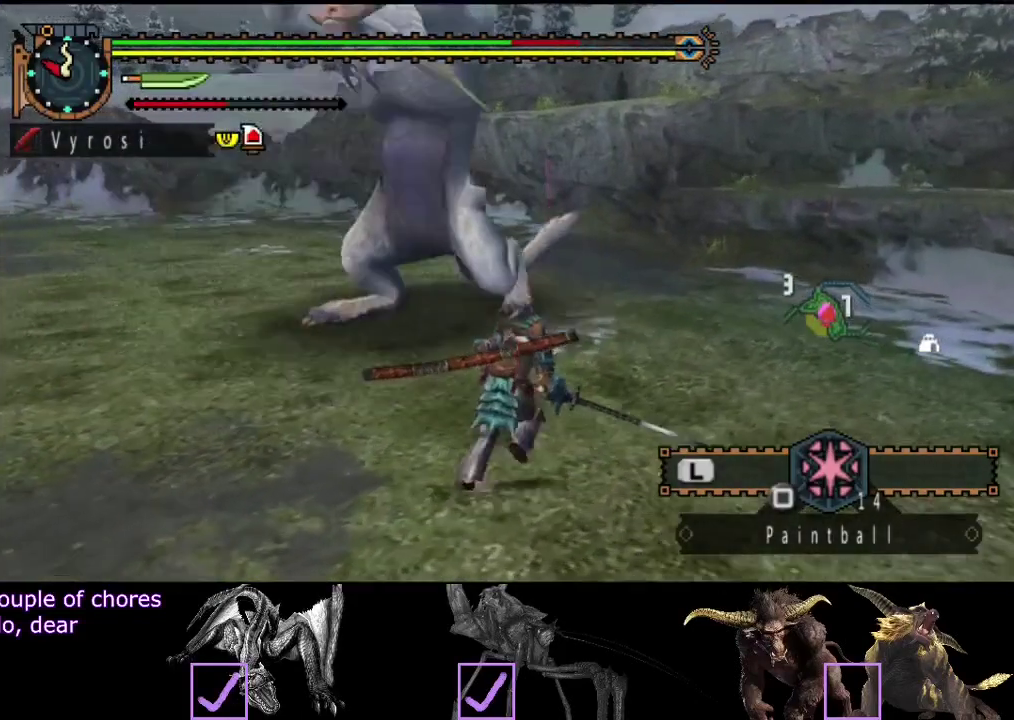
{"buttons": [], "left_stick": "down-right", "right_stick": "center", "events": [[17, "right_stick", "left"], [283, "left_stick", "right"], [317, "right_stick", "center"], [467, "left_stick", "down-right"]]}
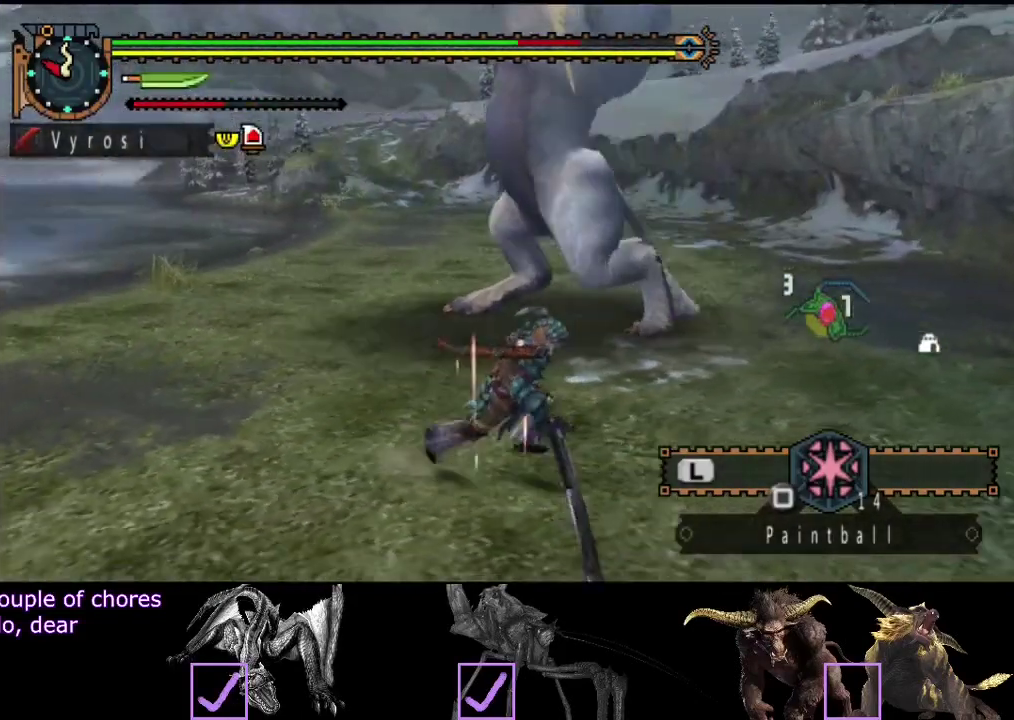
{"buttons": [], "left_stick": "up-right", "right_stick": "left", "events": [[400, "right_stick", "left"], [500, "left_stick", "up-right"]]}
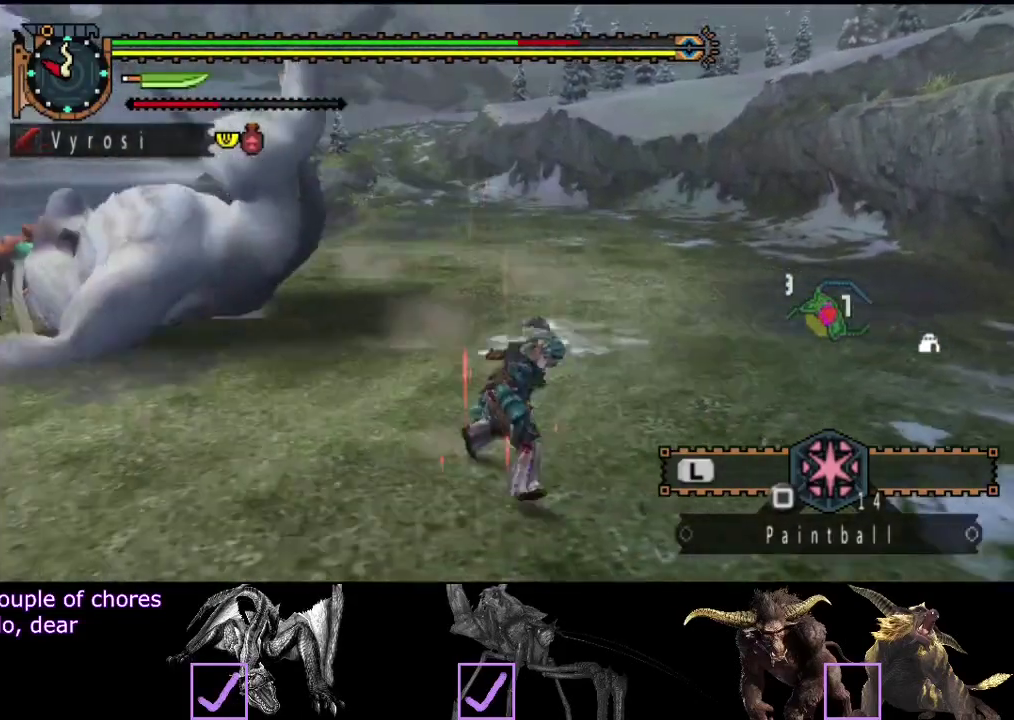
{"buttons": [], "left_stick": "center", "right_stick": "center", "events": [[100, "left_stick", "up"], [100, "right_stick", "center"], [483, "left_stick", "center"]]}
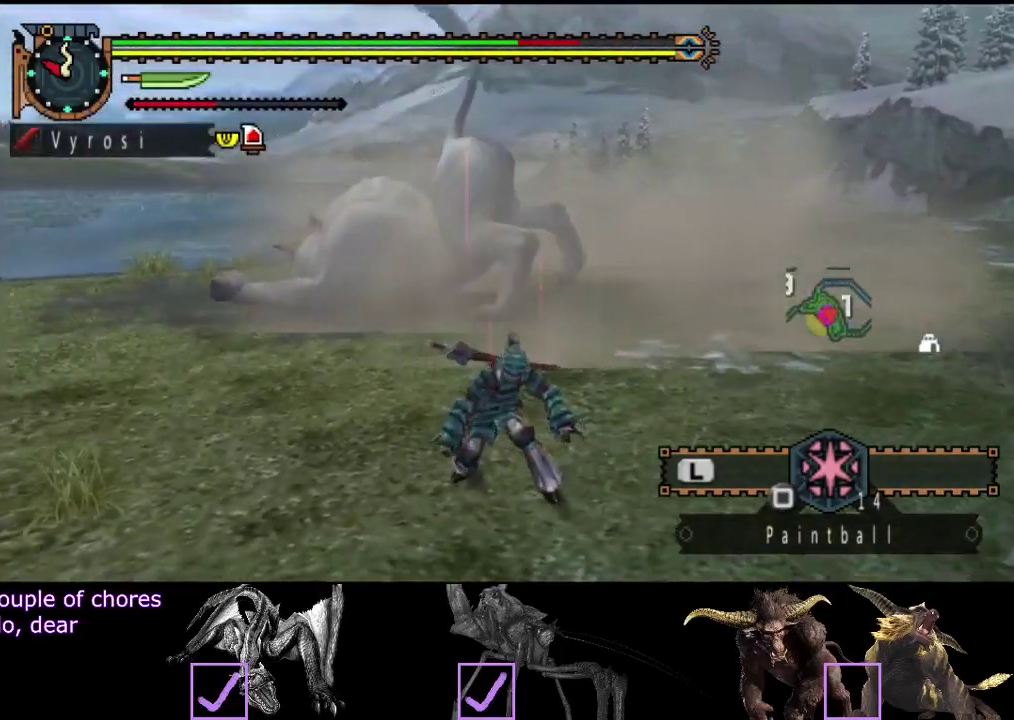
{"buttons": ["R2"], "left_stick": "right", "right_stick": "left", "events": [[317, "R2", "down"], [350, "left_stick", "right"], [450, "right_stick", "left"]]}
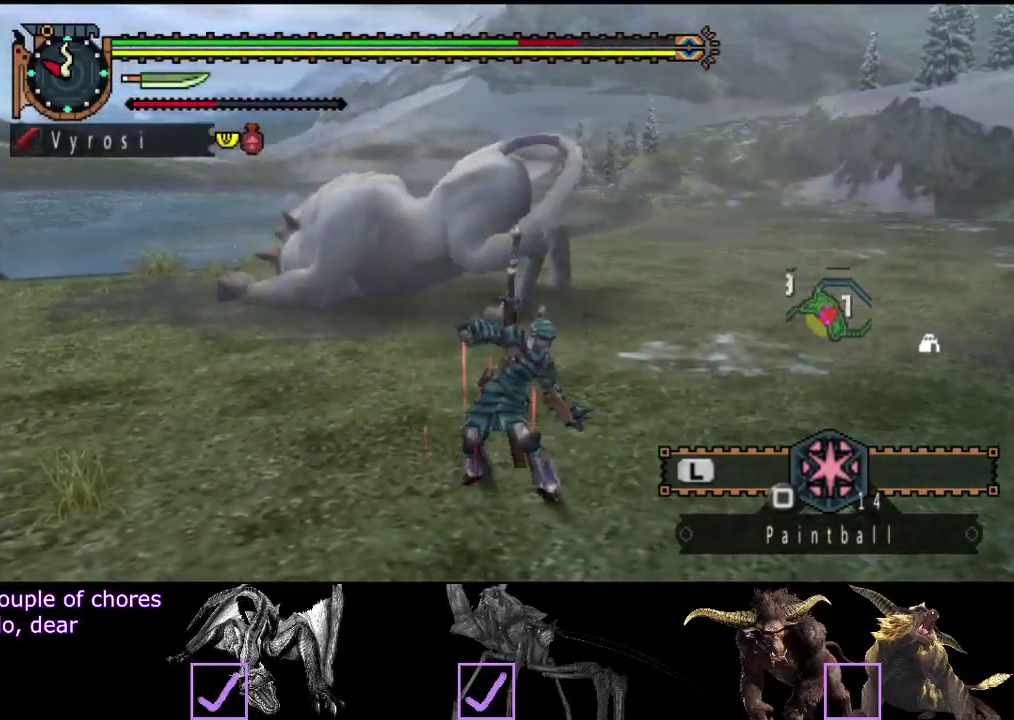
{"buttons": ["R2"], "left_stick": "up-right", "right_stick": "center", "events": [[117, "right_stick", "center"], [150, "left_stick", "up-right"]]}
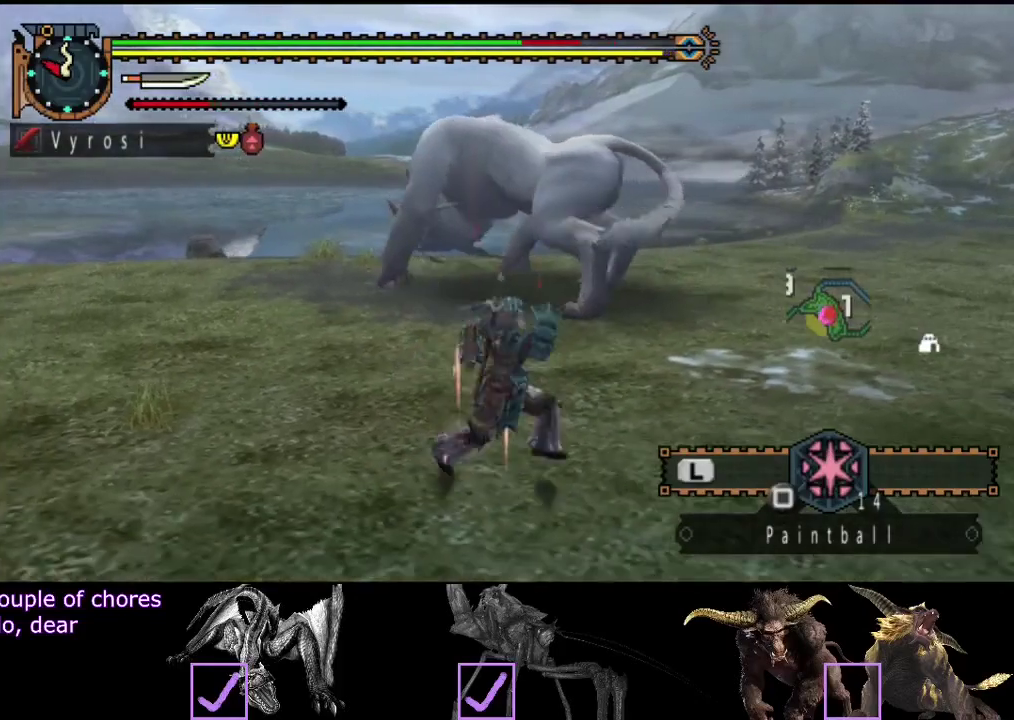
{"buttons": [], "left_stick": "up", "right_stick": "center", "events": [[300, "left_stick", "up"], [367, "TRIANGLE", "down"], [433, "R2", "up"], [433, "TRIANGLE", "up"]]}
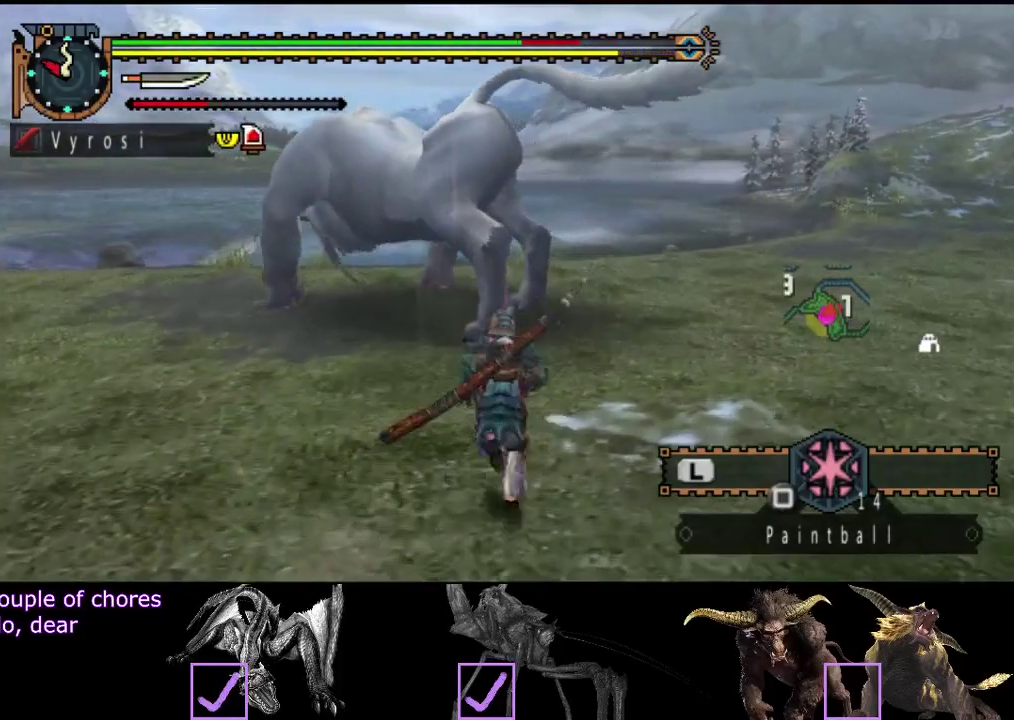
{"buttons": ["CIRCLE"], "left_stick": "center", "right_stick": "center", "events": [[350, "CIRCLE", "down"], [350, "left_stick", "center"]]}
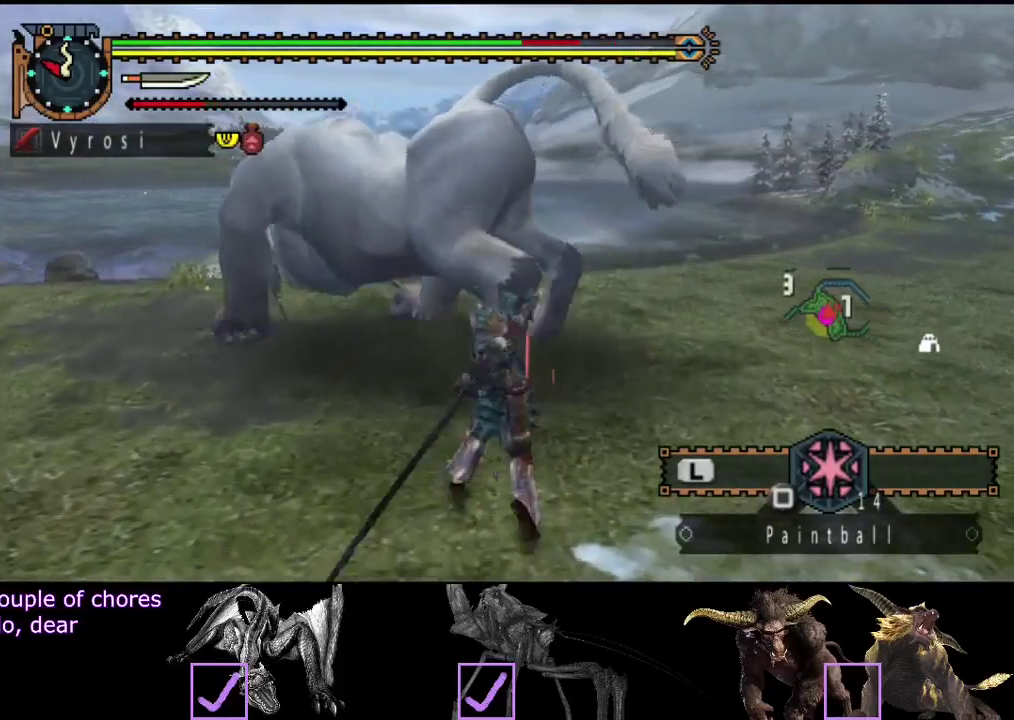
{"buttons": [], "left_stick": "center", "right_stick": "center", "events": [[50, "CIRCLE", "up"], [150, "CIRCLE", "down"], [217, "CIRCLE", "up"], [283, "CIRCLE", "down"], [383, "CIRCLE", "up"]]}
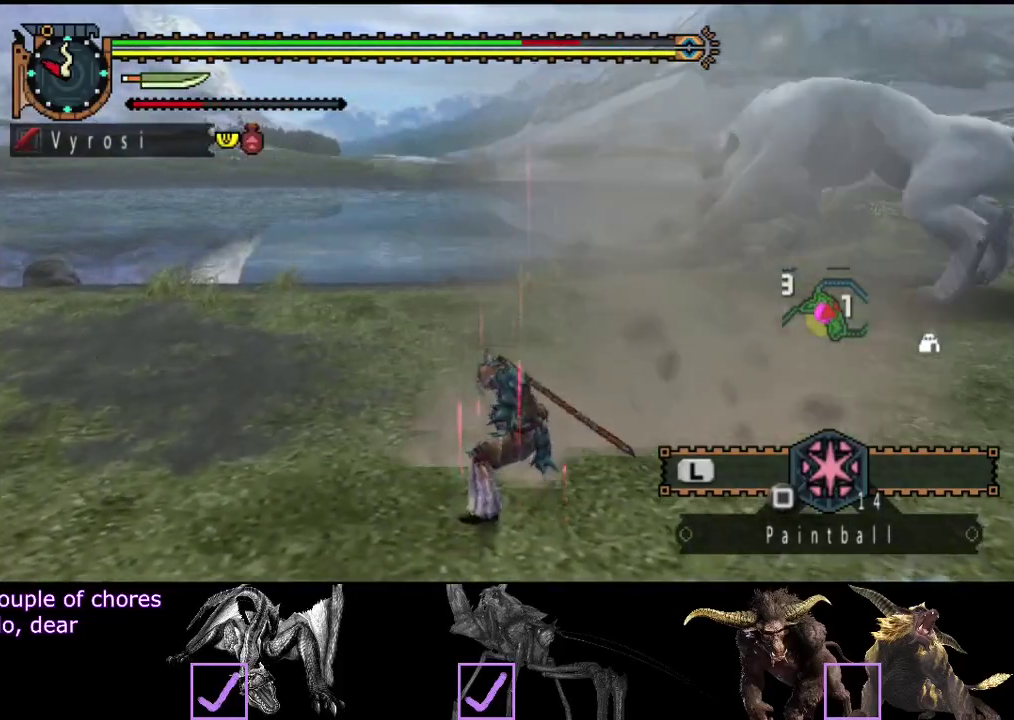
{"buttons": [], "left_stick": "right", "right_stick": "center", "events": [[333, "left_stick", "right"]]}
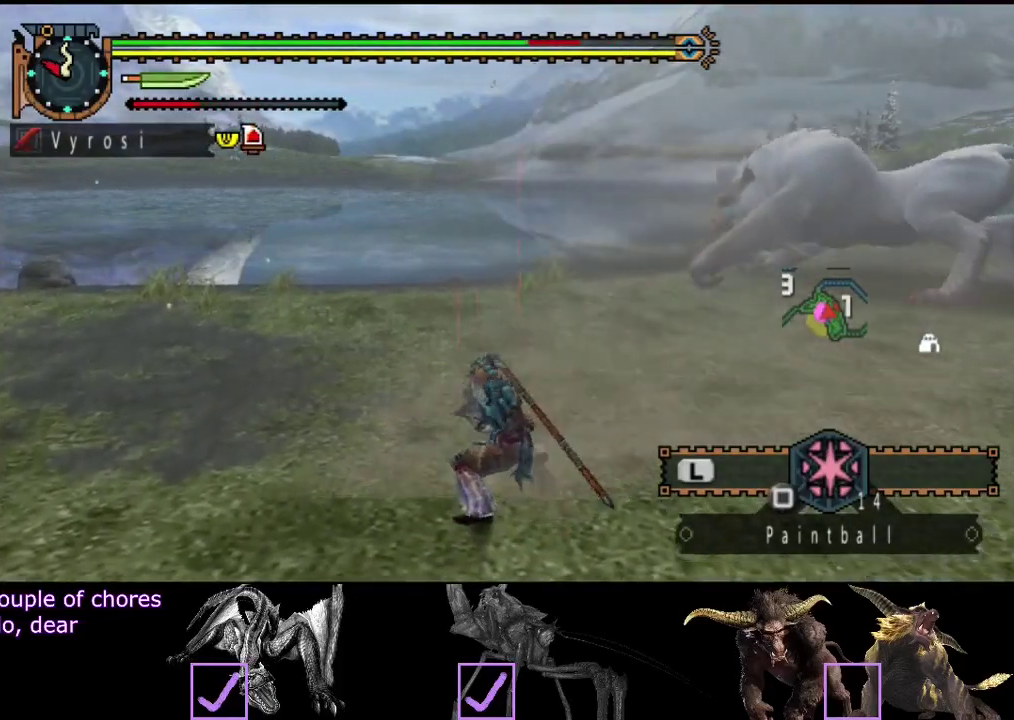
{"buttons": [], "left_stick": "right", "right_stick": "center", "events": []}
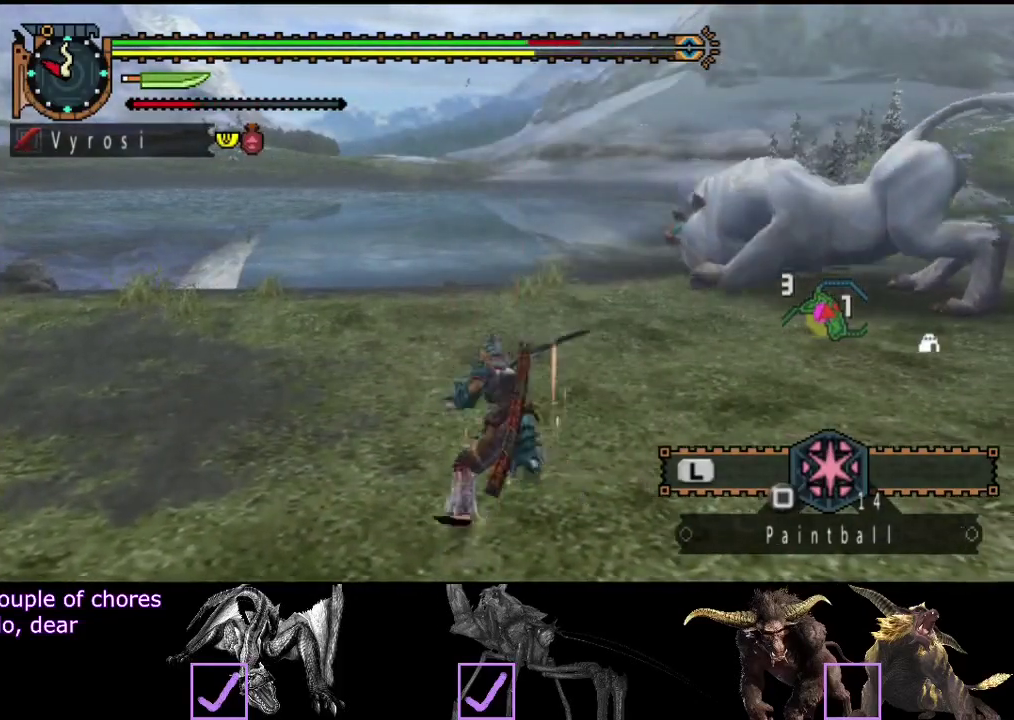
{"buttons": [], "left_stick": "center", "right_stick": "down-right", "events": [[383, "left_stick", "center"], [417, "right_stick", "down-right"]]}
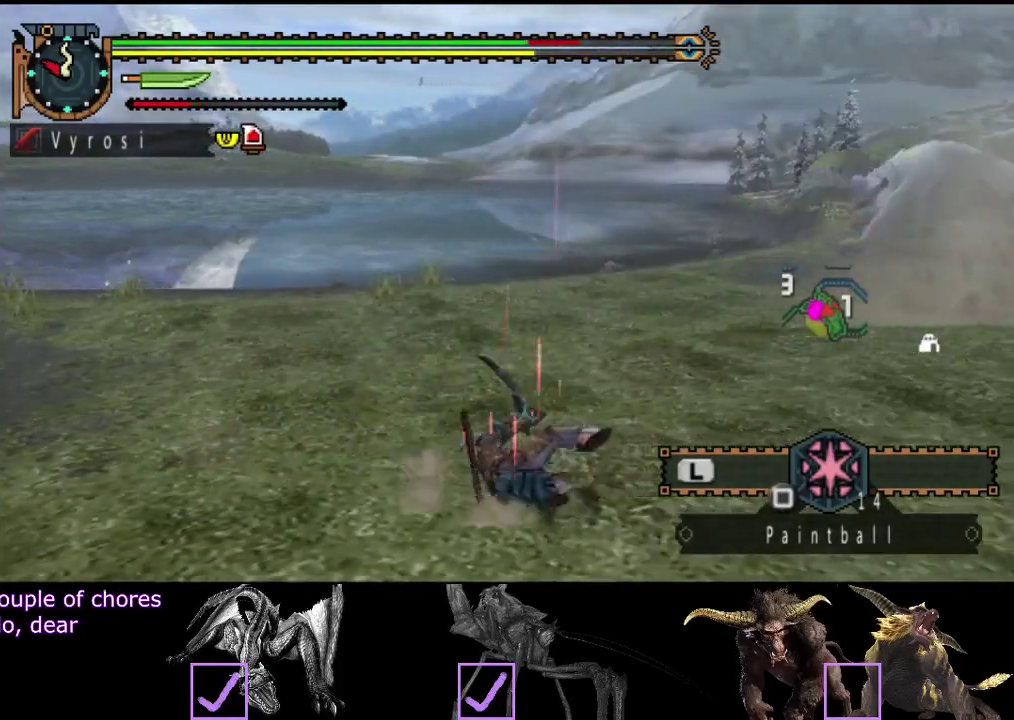
{"buttons": [], "left_stick": "up-right", "right_stick": "center", "events": [[83, "right_stick", "center"], [117, "left_stick", "up-right"]]}